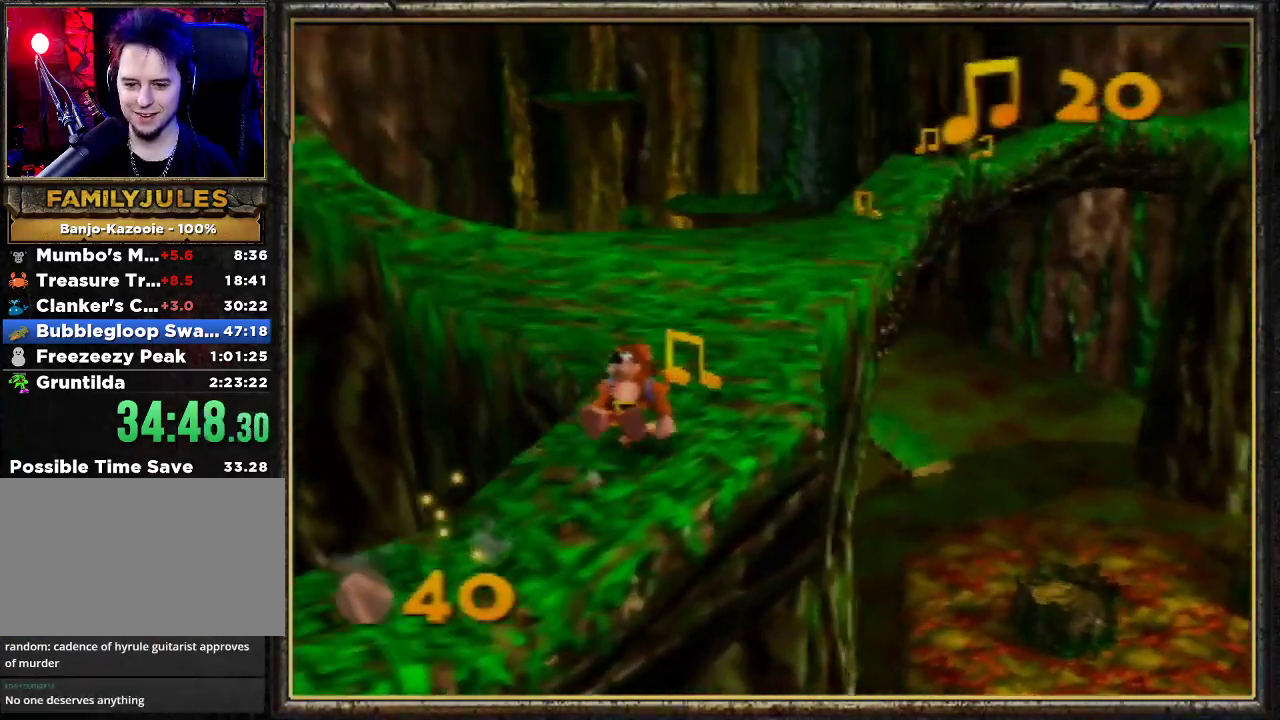
Gameplay with a controller (Nintendo layout); each line is a JSON object with the inputs held at the frame after it. "events" lists button and stick changes between this image and that frame as [ms after this image, input, new state], when the widget could be followed in between. Not read: L3 R3.
{"buttons": ["A", "Z"], "left_stick": "up", "events": [[133, "C_RIGHT", "up"], [433, "A", "down"]]}
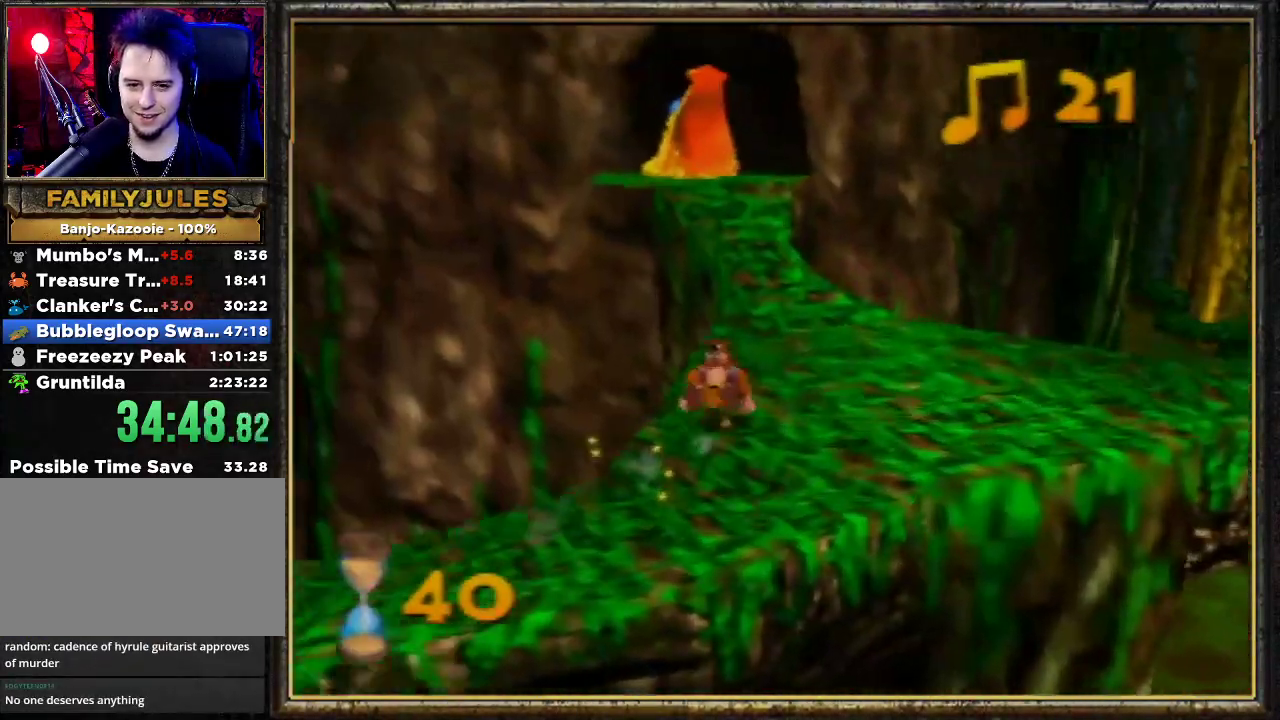
{"buttons": ["A", "Z"], "left_stick": "up", "events": []}
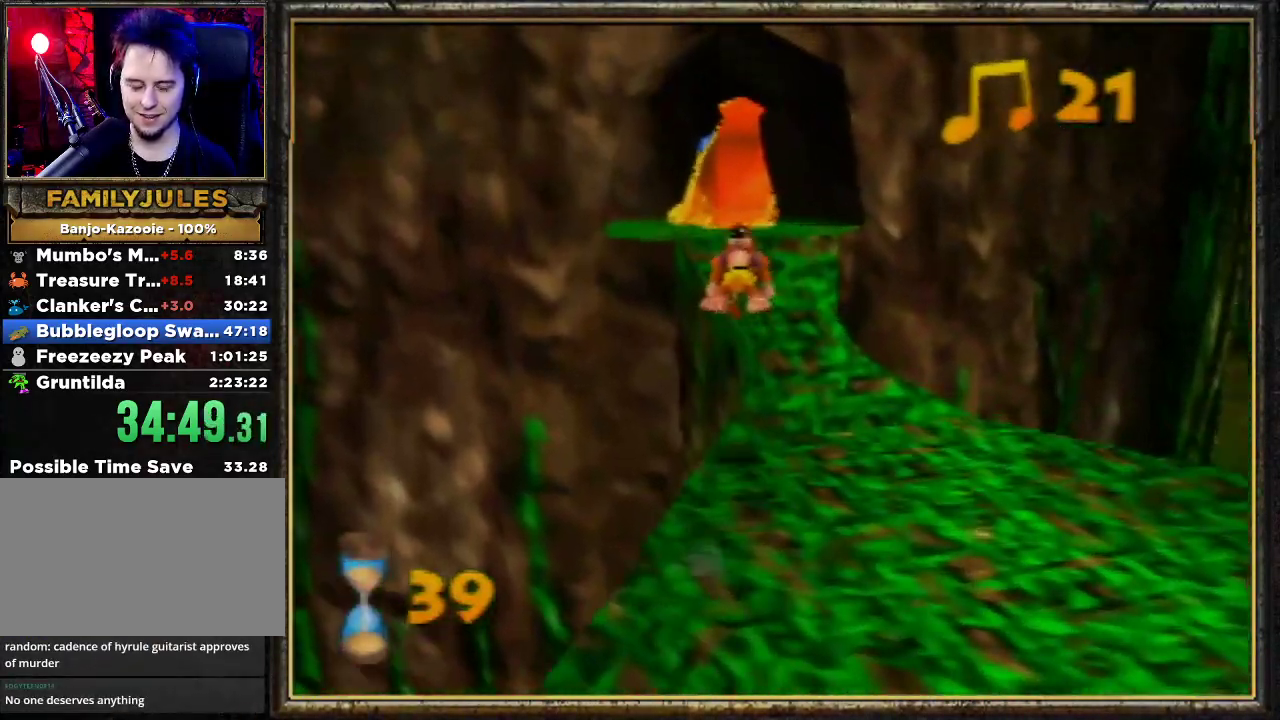
{"buttons": ["Z"], "left_stick": "up", "events": [[333, "A", "up"]]}
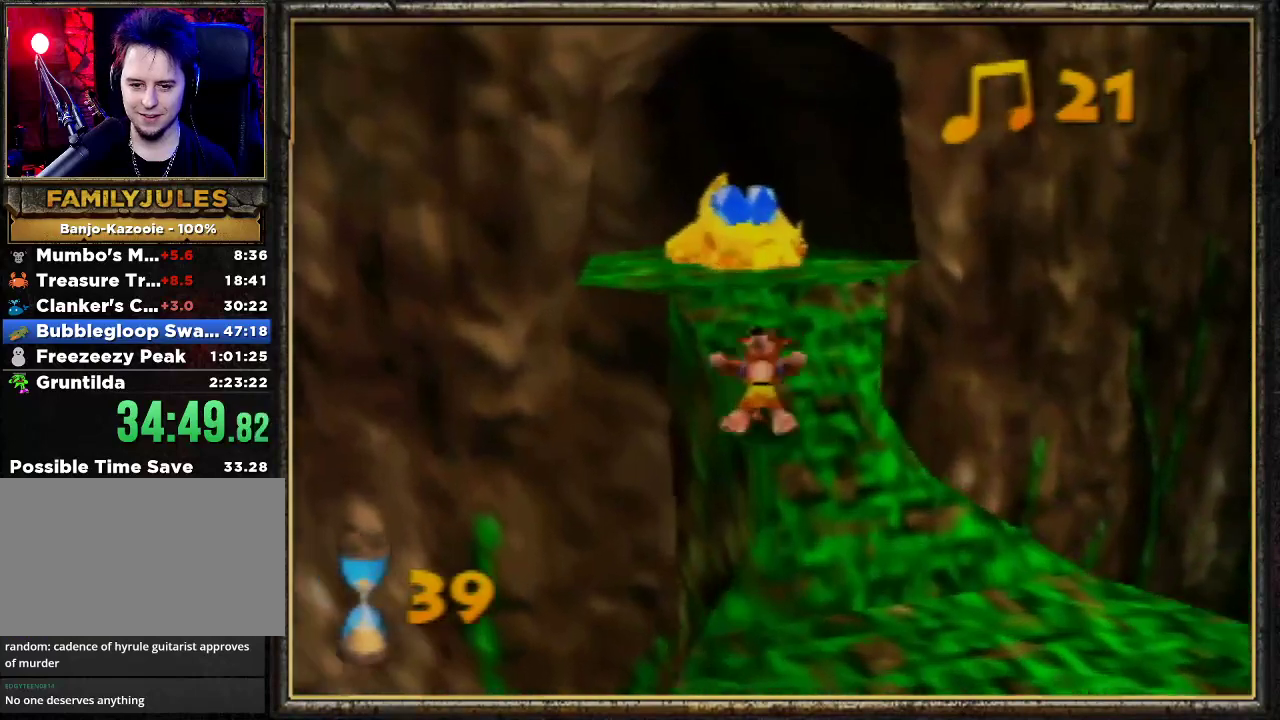
{"buttons": ["Z", "C_UP"], "left_stick": "up", "events": [[33, "B", "down"], [33, "Z", "up"], [167, "B", "up"], [167, "left_stick", "center"], [333, "Z", "down"], [400, "left_stick", "up"], [433, "C_UP", "down"]]}
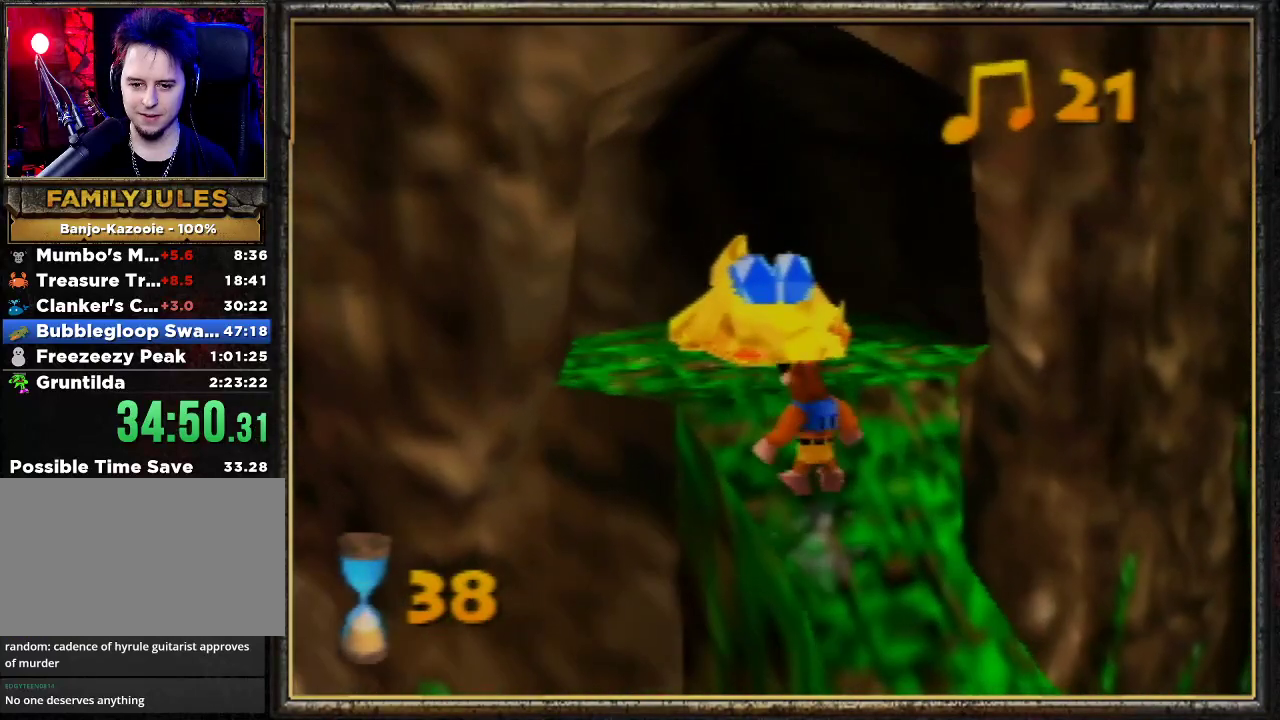
{"buttons": ["Z"], "left_stick": "up", "events": [[67, "C_UP", "up"]]}
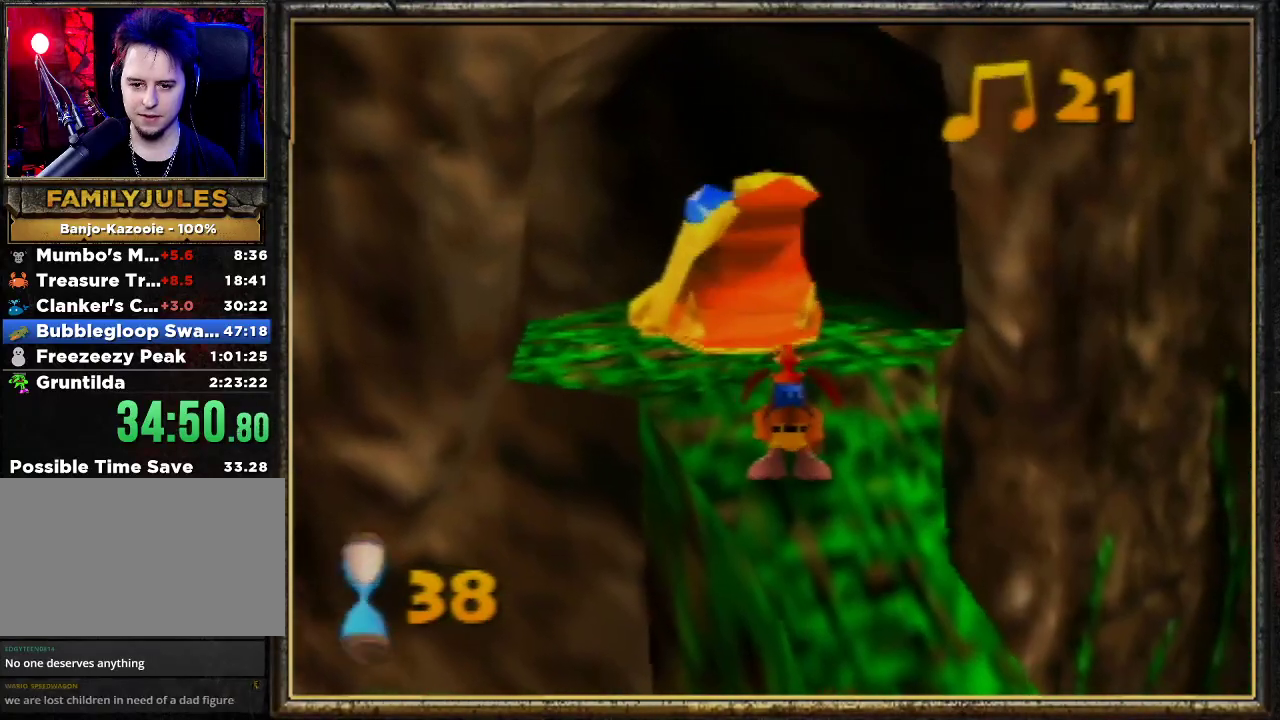
{"buttons": ["Z"], "left_stick": "down-right", "events": [[233, "left_stick", "center"], [267, "C_LEFT", "down"], [300, "left_stick", "down-right"], [433, "C_LEFT", "up"]]}
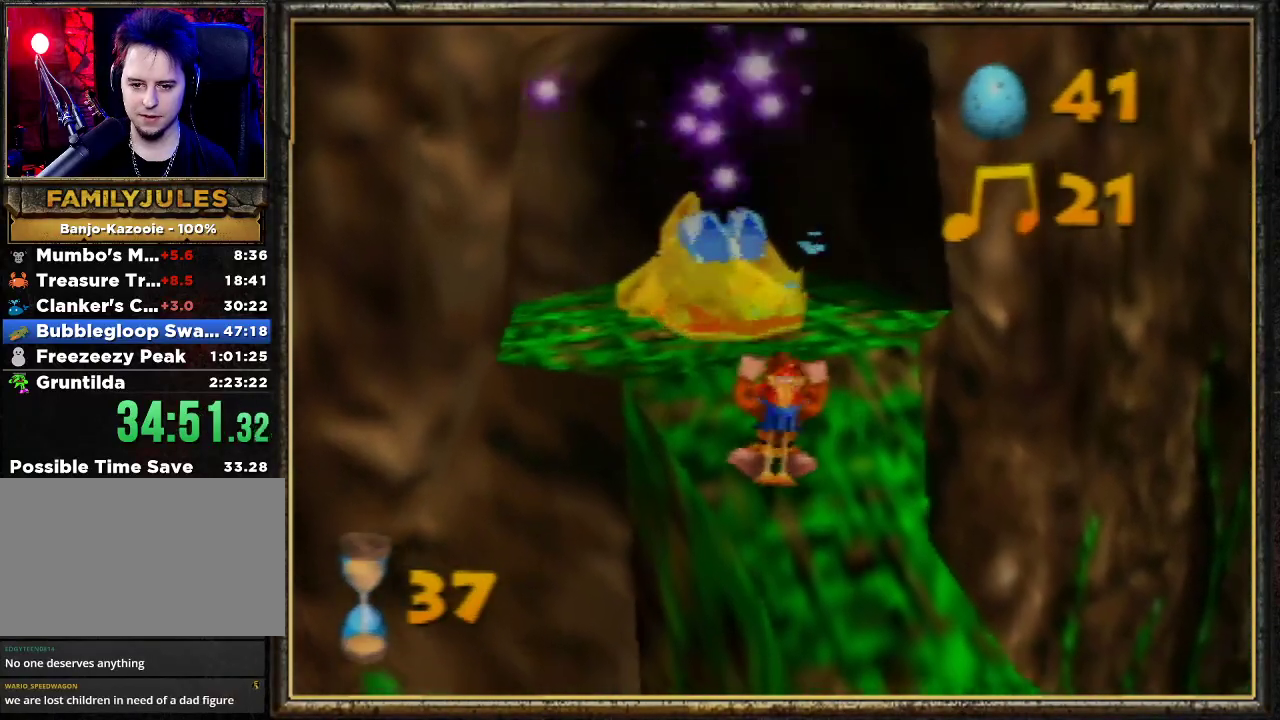
{"buttons": ["Z"], "left_stick": "down", "events": [[433, "left_stick", "down"]]}
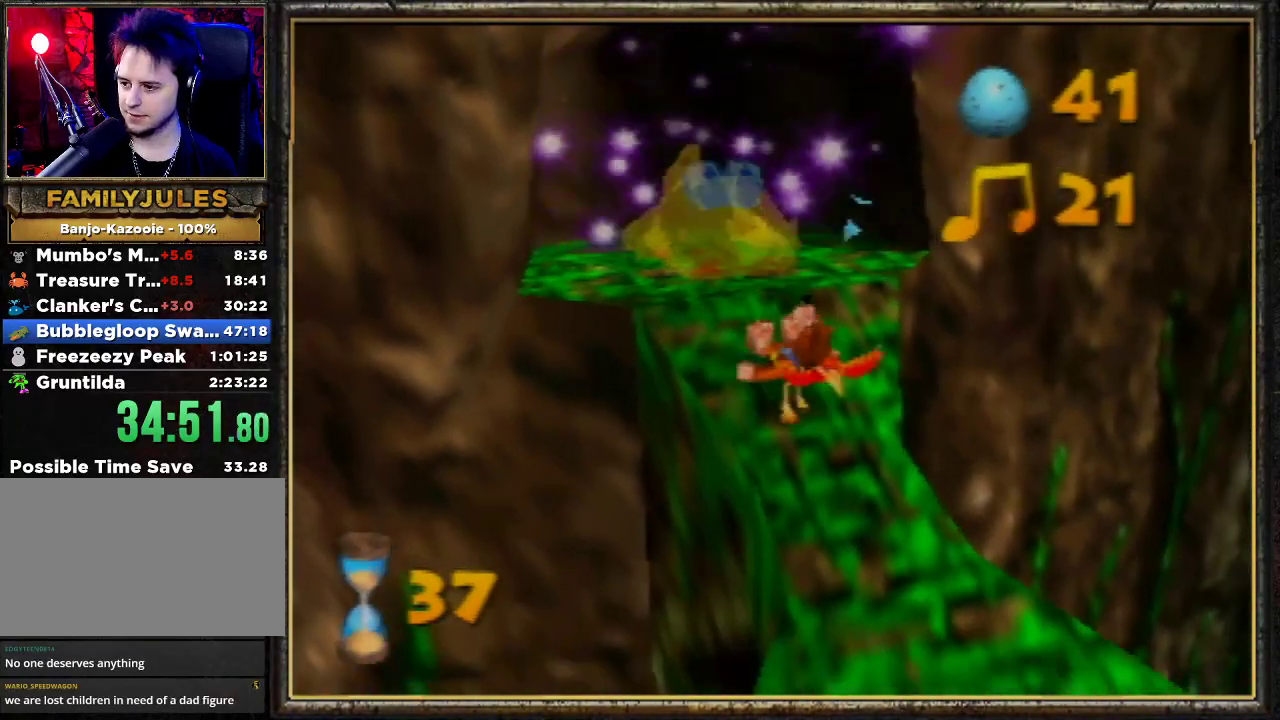
{"buttons": ["Z"], "left_stick": "center", "events": [[100, "left_stick", "center"]]}
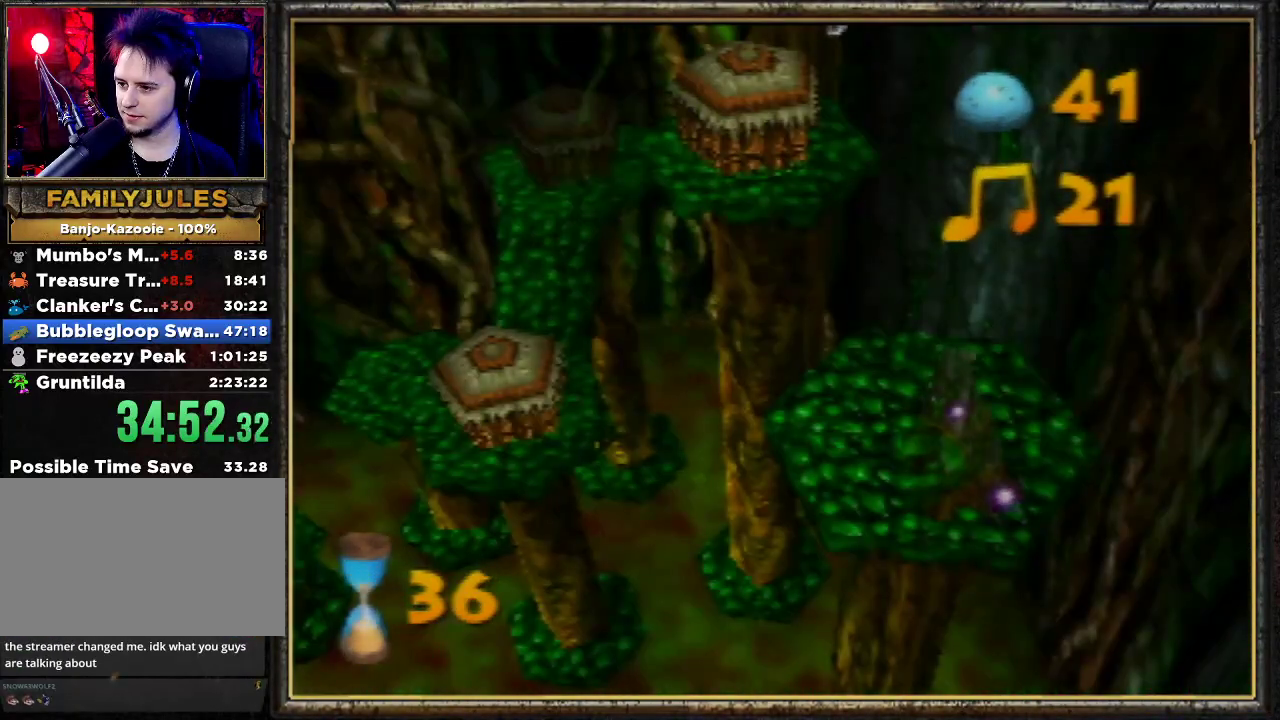
{"buttons": ["Z"], "left_stick": "center", "events": []}
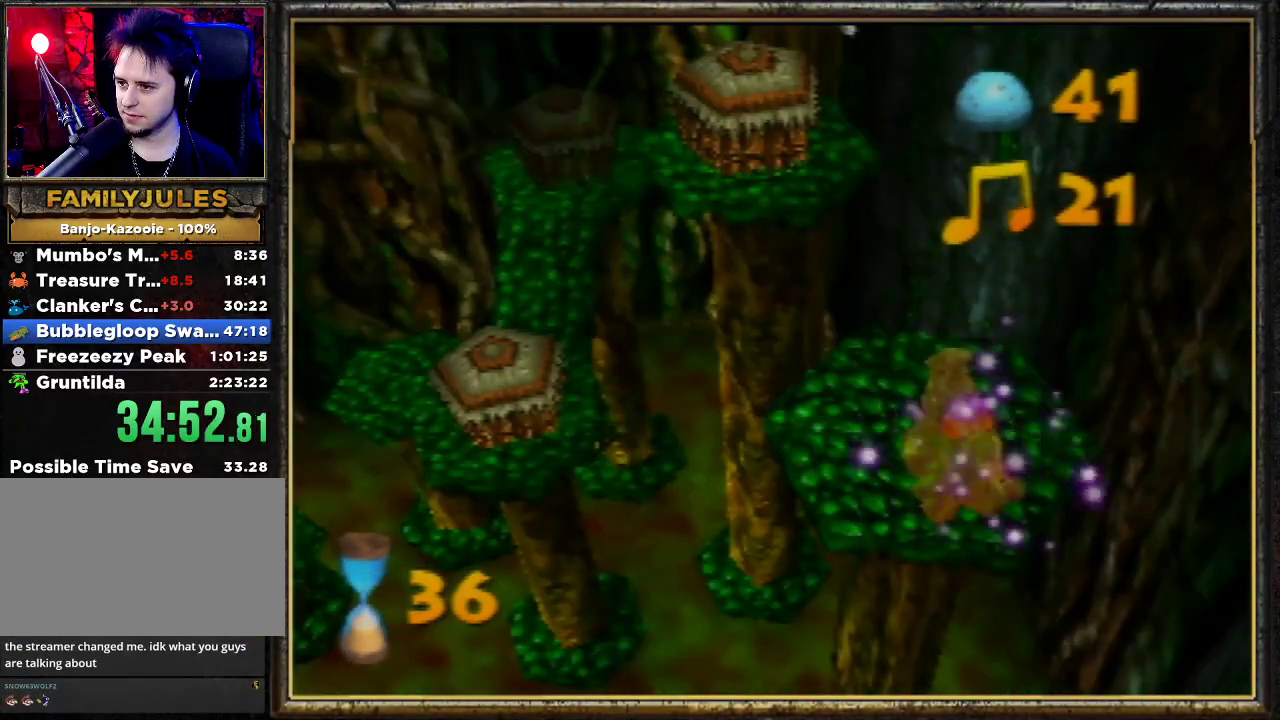
{"buttons": ["Z"], "left_stick": "center", "events": []}
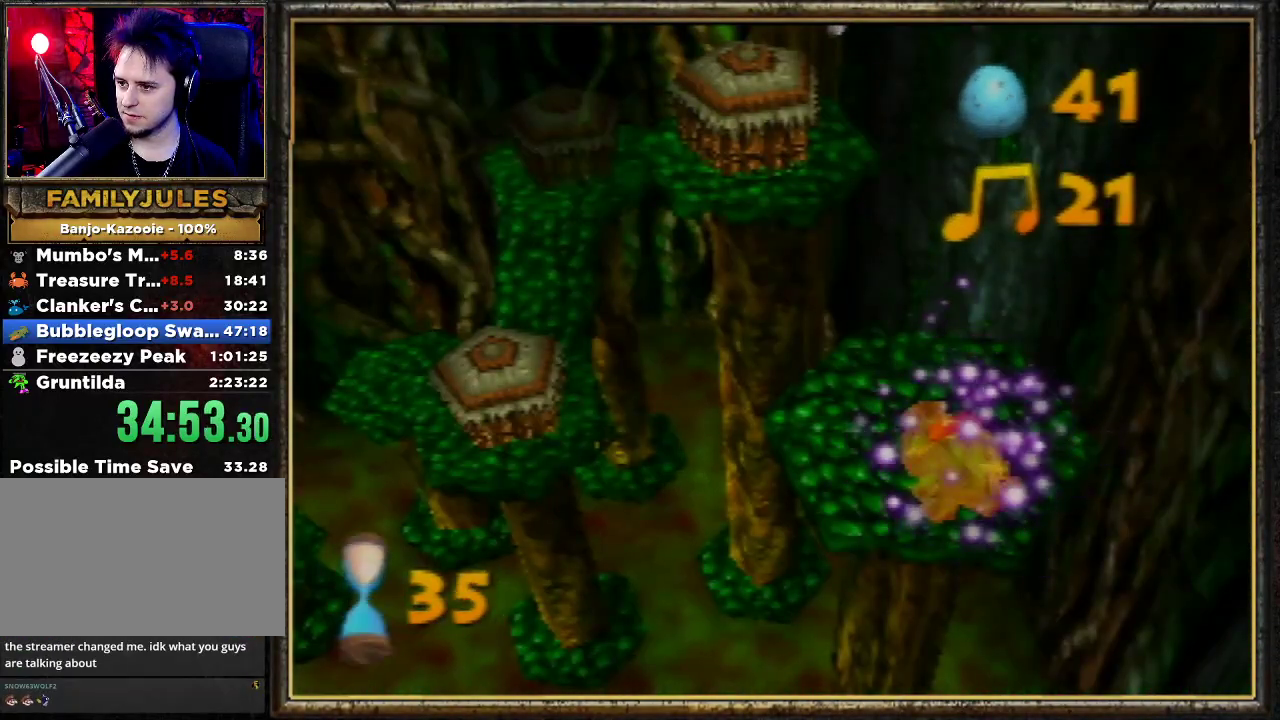
{"buttons": ["Z"], "left_stick": "center", "events": []}
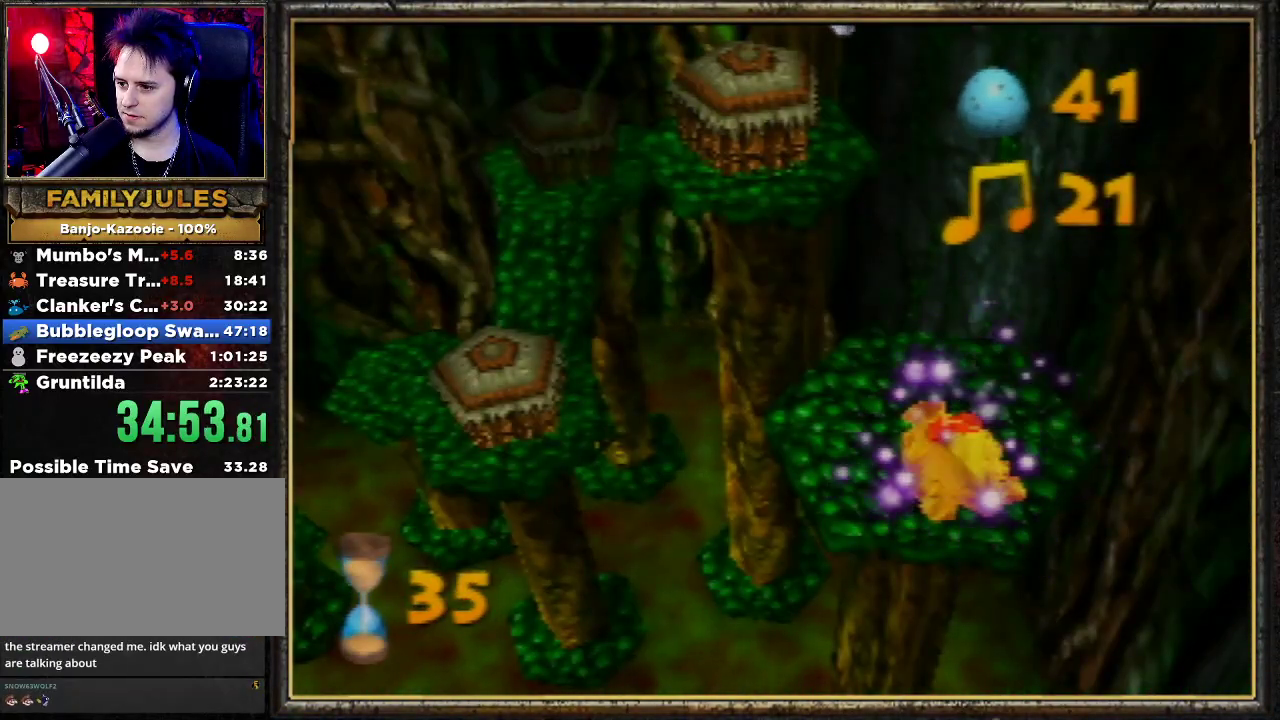
{"buttons": ["Z"], "left_stick": "center", "events": []}
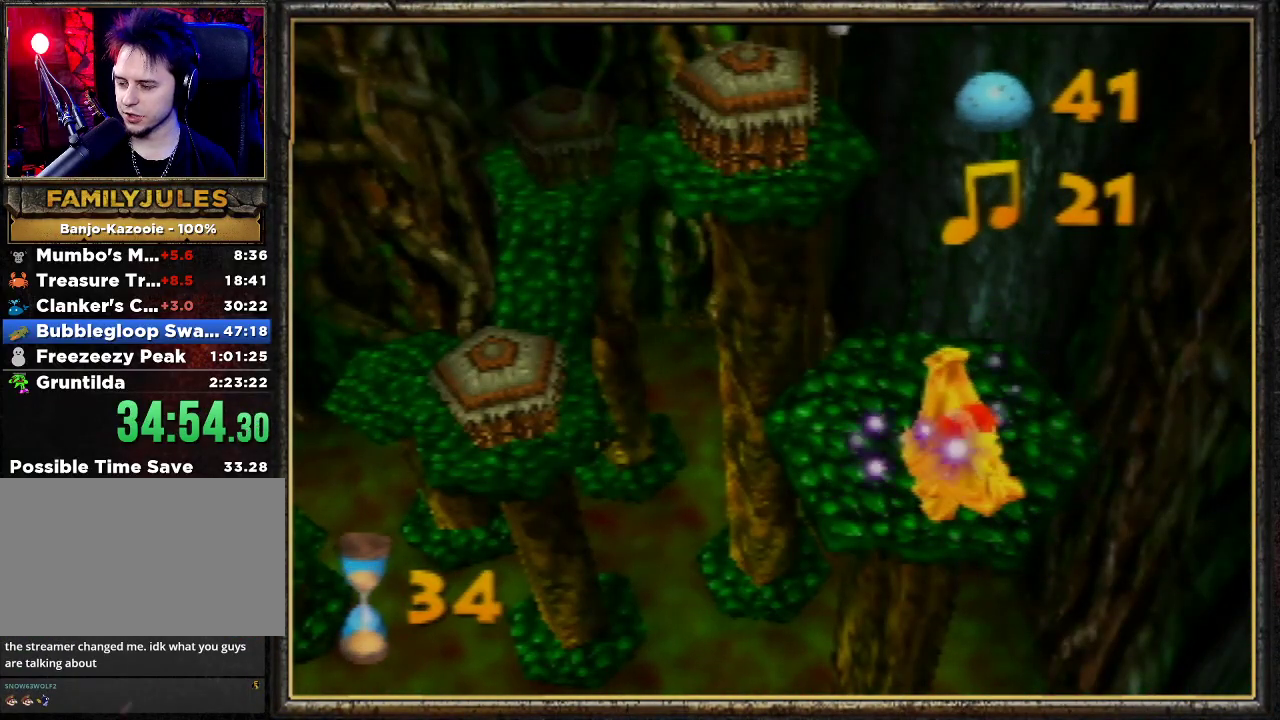
{"buttons": ["Z"], "left_stick": "center", "events": []}
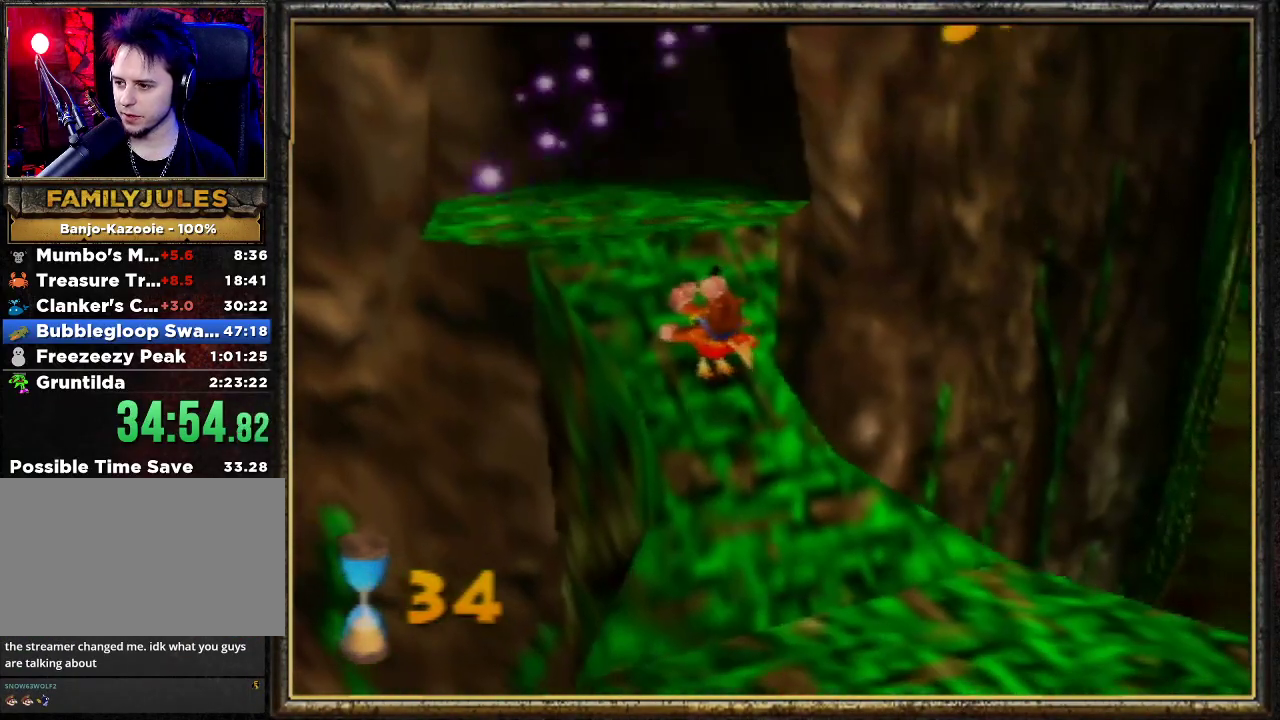
{"buttons": ["A", "Z"], "left_stick": "down-right", "events": [[33, "left_stick", "down"], [133, "A", "down"], [500, "left_stick", "down-right"]]}
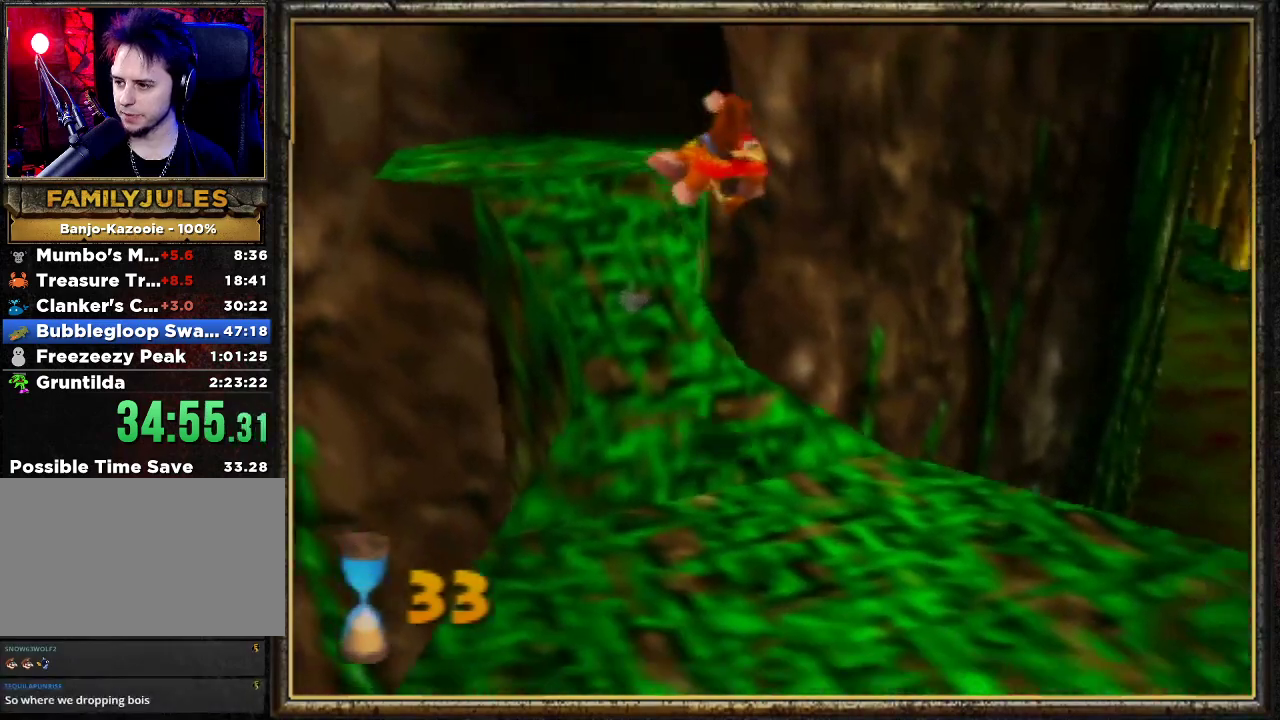
{"buttons": ["Z"], "left_stick": "up-right", "events": [[33, "A", "up"], [133, "C_LEFT", "down"], [233, "C_LEFT", "up"], [333, "C_LEFT", "down"], [367, "left_stick", "right"], [433, "C_LEFT", "up"], [467, "left_stick", "up-right"]]}
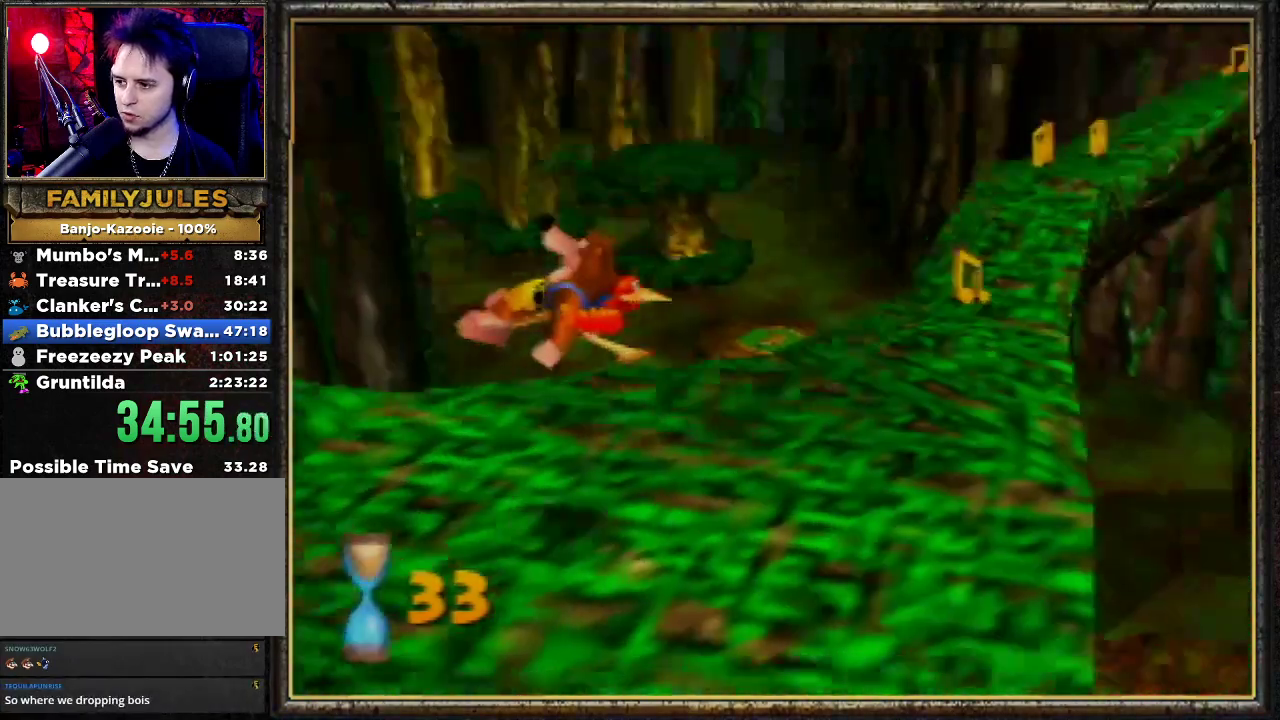
{"buttons": ["Z"], "left_stick": "up", "events": [[233, "left_stick", "up"]]}
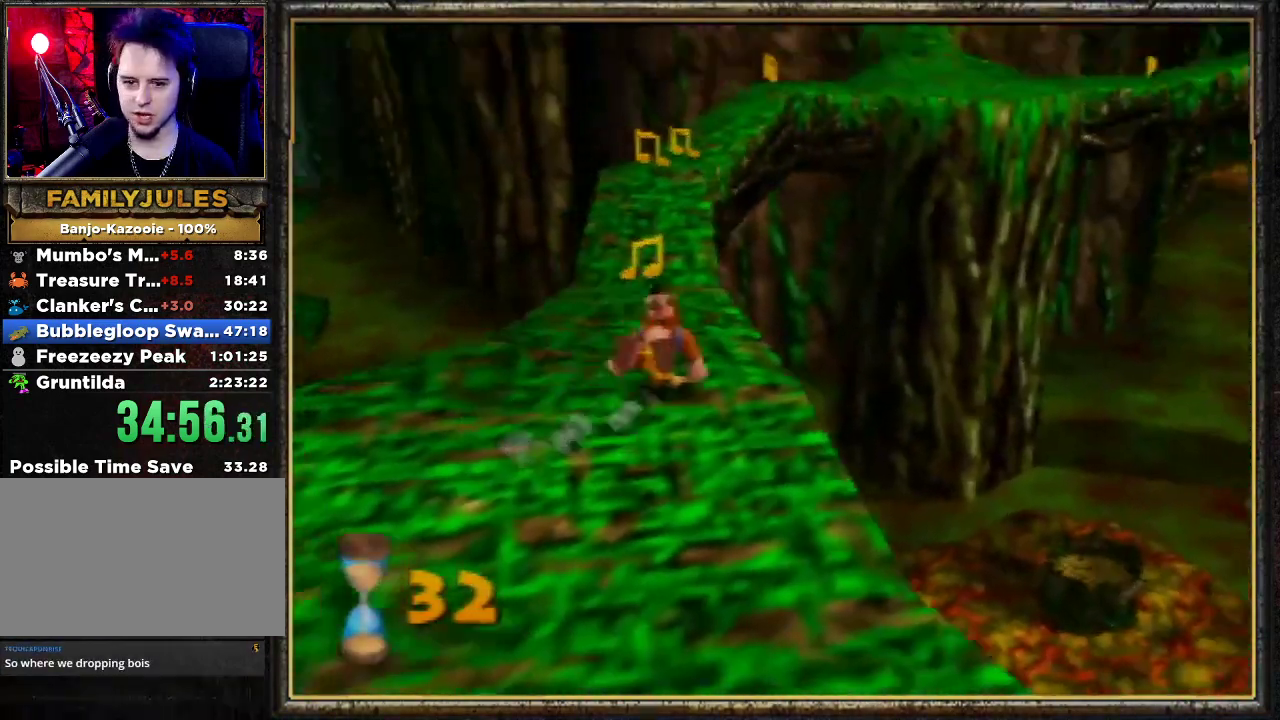
{"buttons": ["Z"], "left_stick": "up", "events": []}
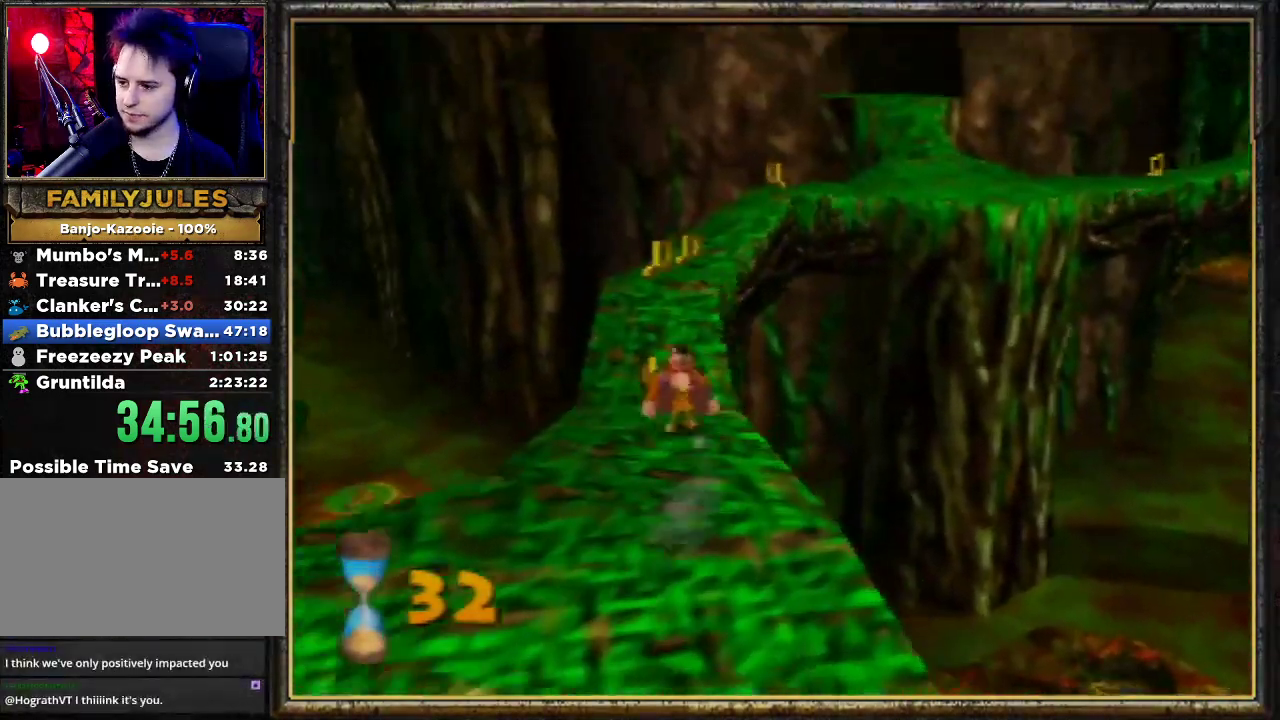
{"buttons": ["Z"], "left_stick": "up", "events": []}
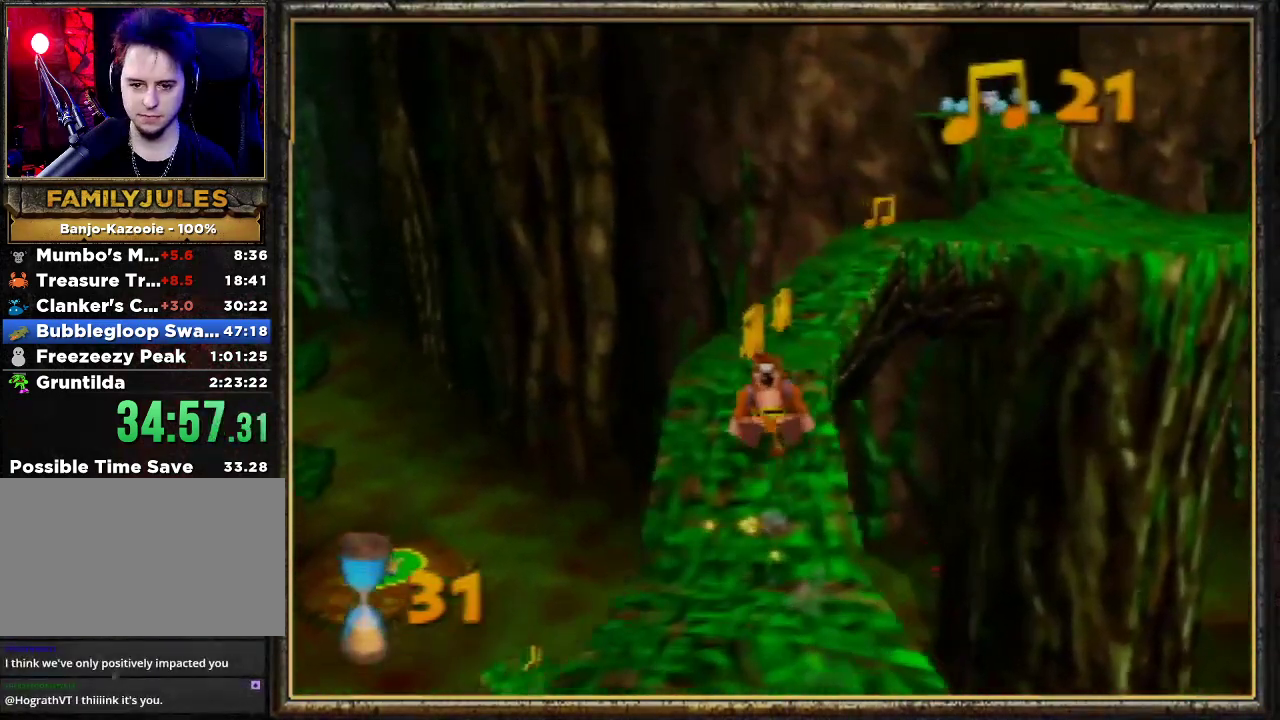
{"buttons": ["Z"], "left_stick": "up", "events": [[167, "C_LEFT", "down"], [300, "C_LEFT", "up"]]}
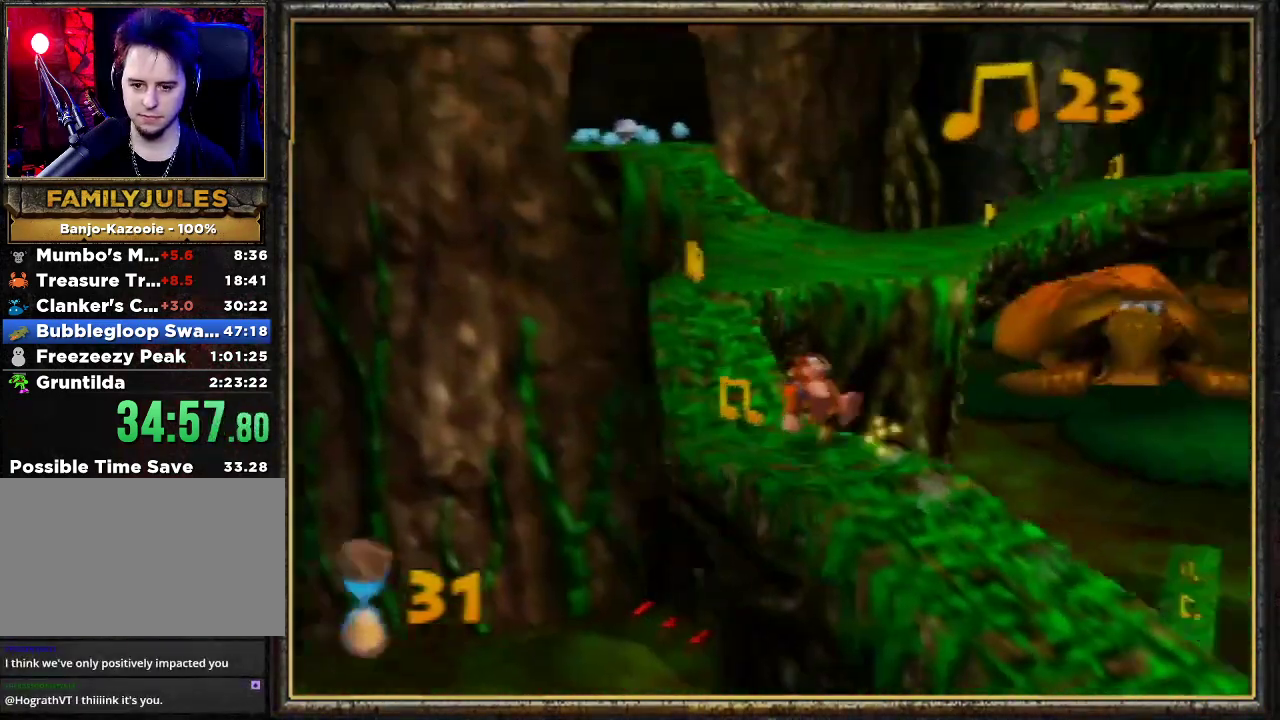
{"buttons": ["Z"], "left_stick": "up", "events": [[133, "left_stick", "up-left"], [400, "left_stick", "up"]]}
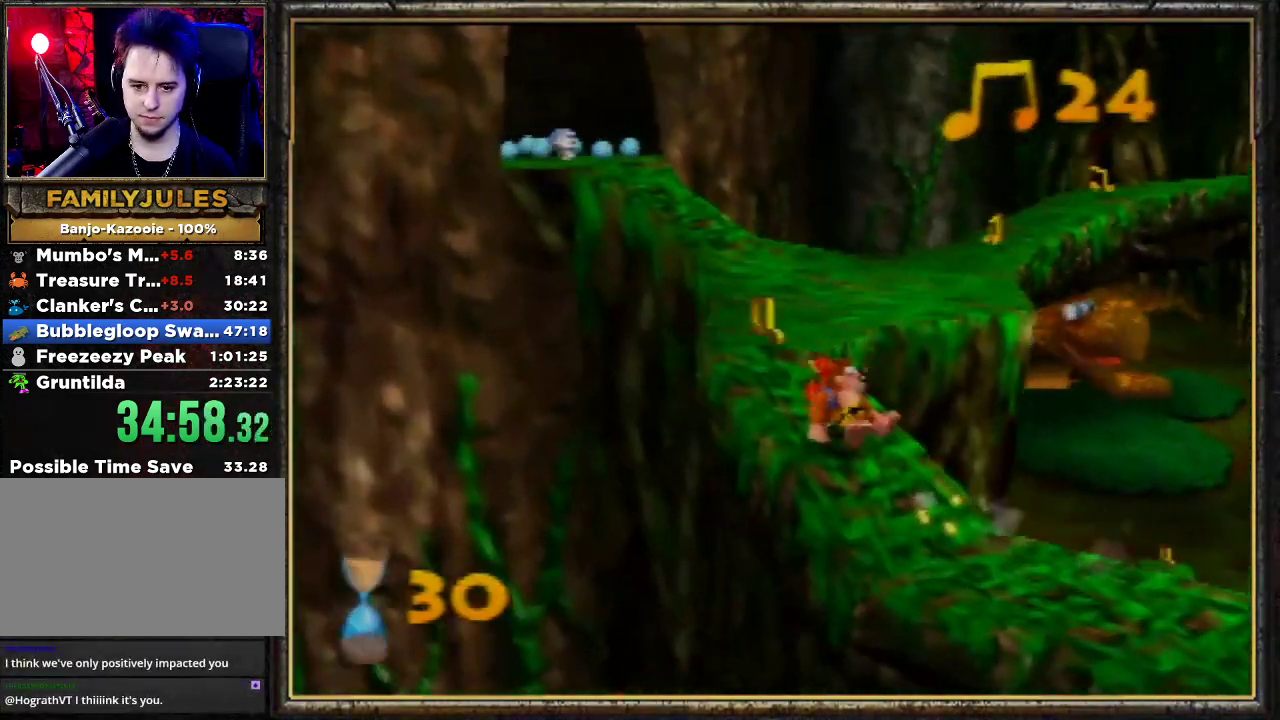
{"buttons": ["Z", "C_RIGHT"], "left_stick": "up", "events": [[500, "C_RIGHT", "down"]]}
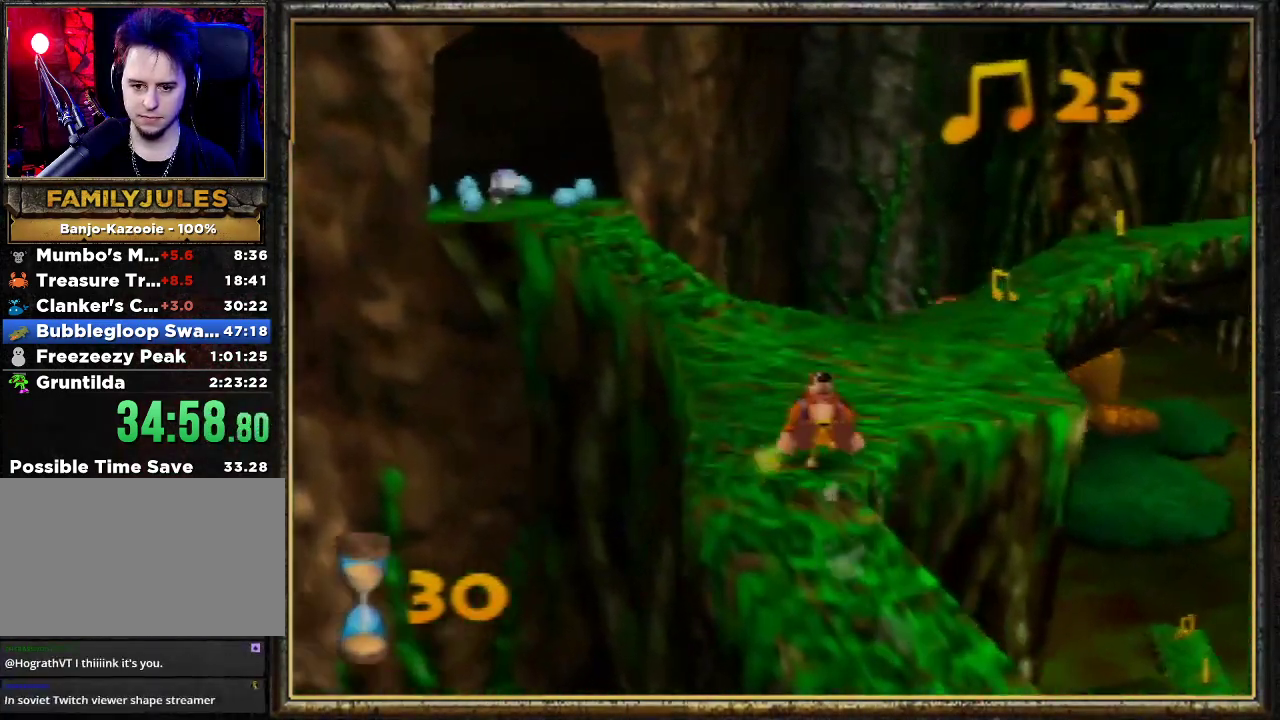
{"buttons": ["A", "Z"], "left_stick": "up", "events": [[167, "C_RIGHT", "up"], [433, "A", "down"]]}
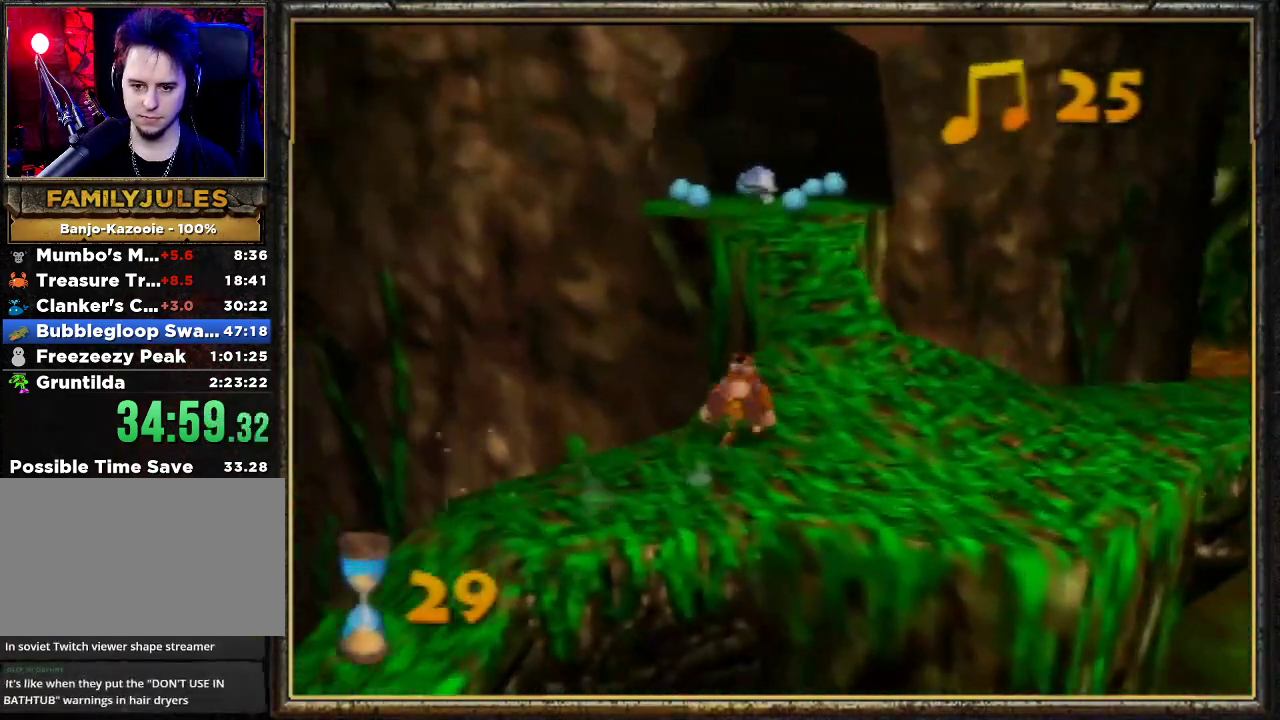
{"buttons": ["A", "Z"], "left_stick": "up-right", "events": [[367, "left_stick", "up-right"]]}
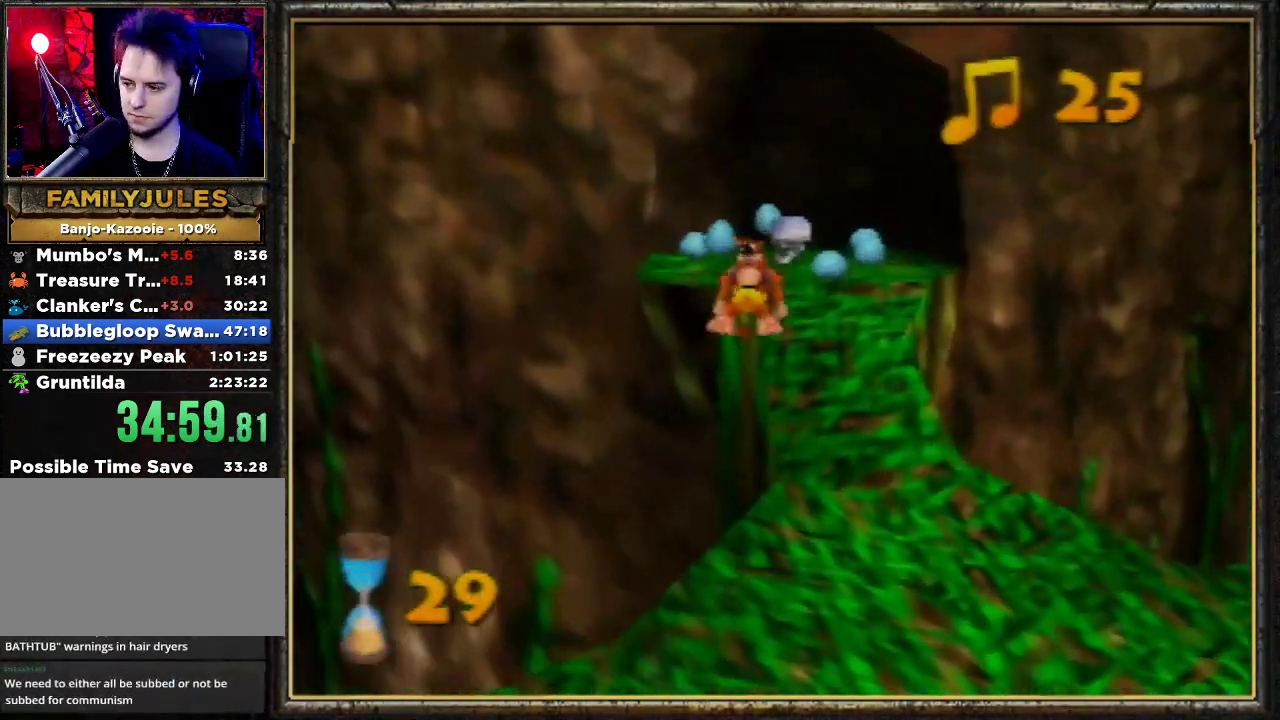
{"buttons": ["Z"], "left_stick": "up", "events": [[100, "left_stick", "up"], [200, "A", "up"]]}
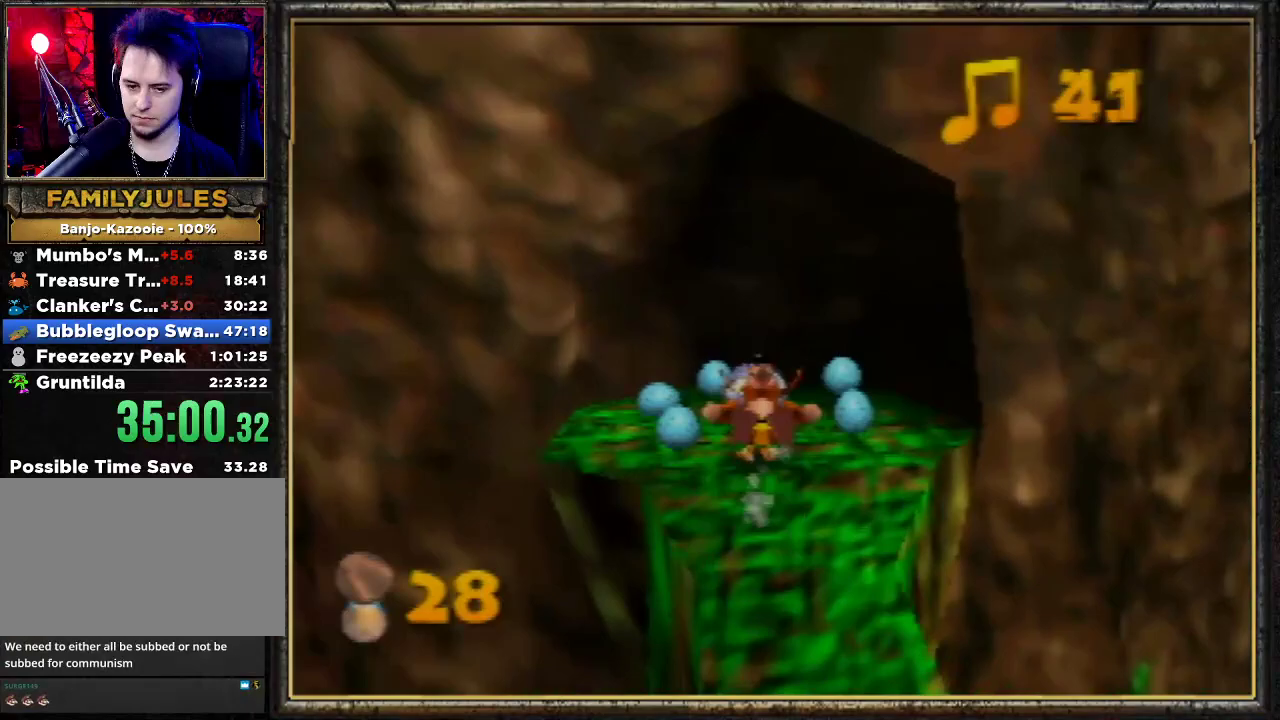
{"buttons": ["Z"], "left_stick": "up-left", "events": [[167, "left_stick", "down-right"], [367, "left_stick", "up"], [467, "left_stick", "up-left"]]}
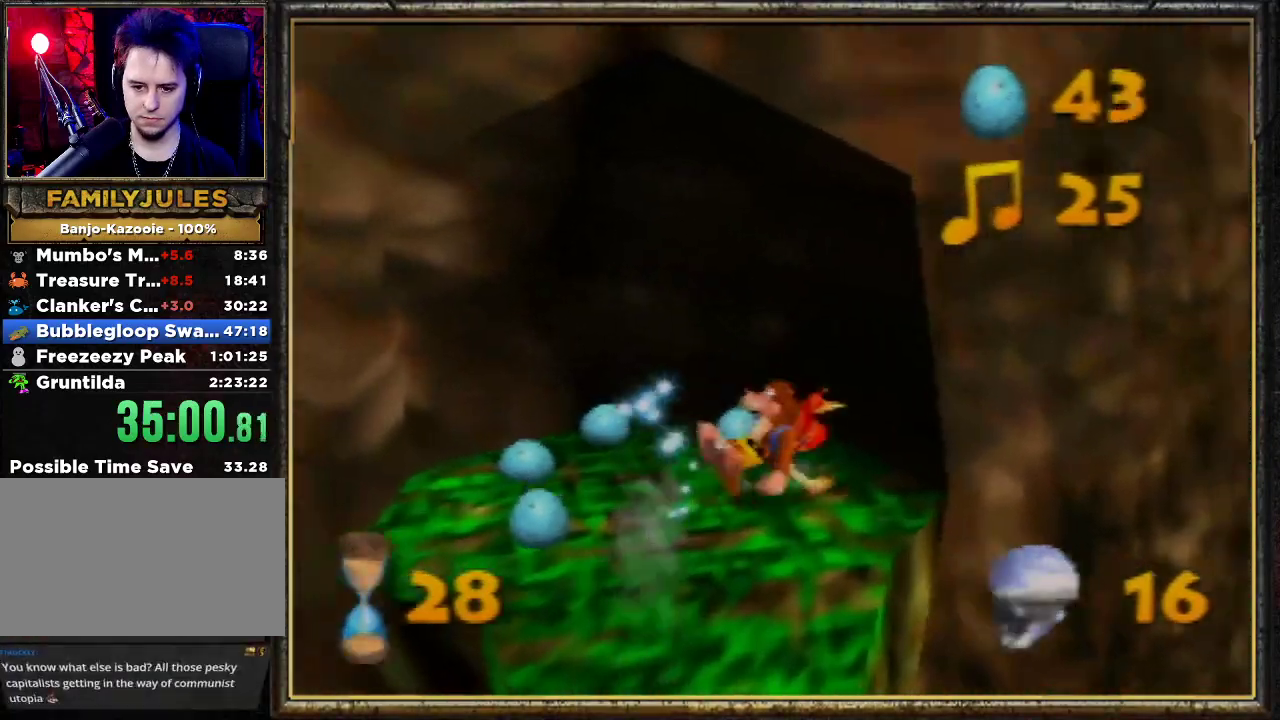
{"buttons": ["Z"], "left_stick": "down", "events": [[167, "left_stick", "left"], [333, "left_stick", "down-left"], [467, "left_stick", "down"]]}
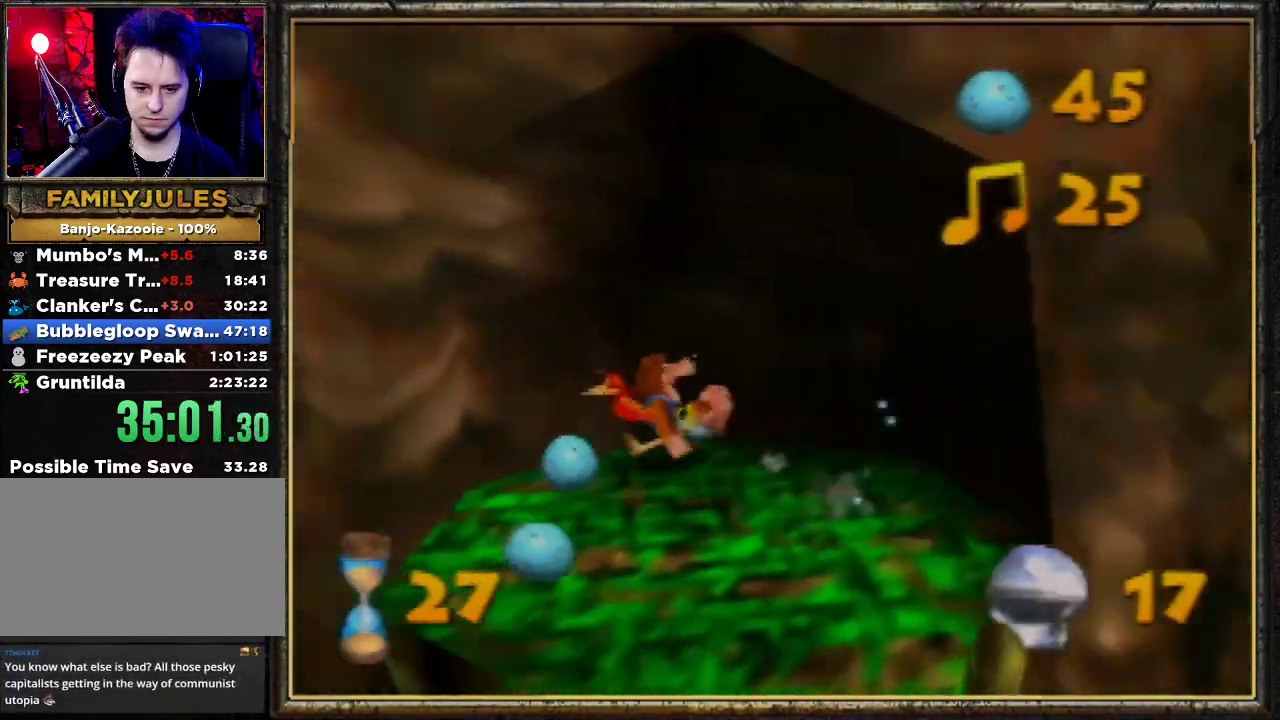
{"buttons": ["A", "Z"], "left_stick": "down", "events": [[400, "A", "down"]]}
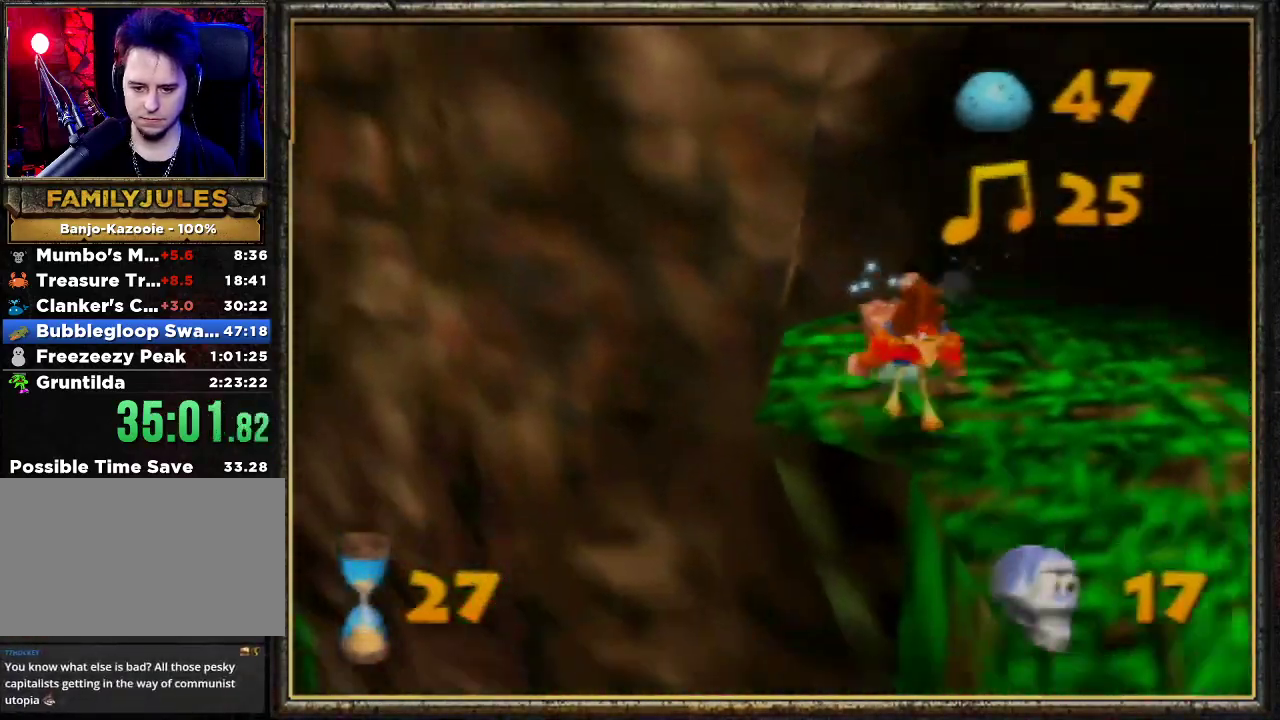
{"buttons": ["Z", "C_LEFT"], "left_stick": "down-right", "events": [[67, "left_stick", "down-right"], [233, "A", "up"], [333, "C_LEFT", "down"], [433, "C_LEFT", "up"], [500, "C_LEFT", "down"]]}
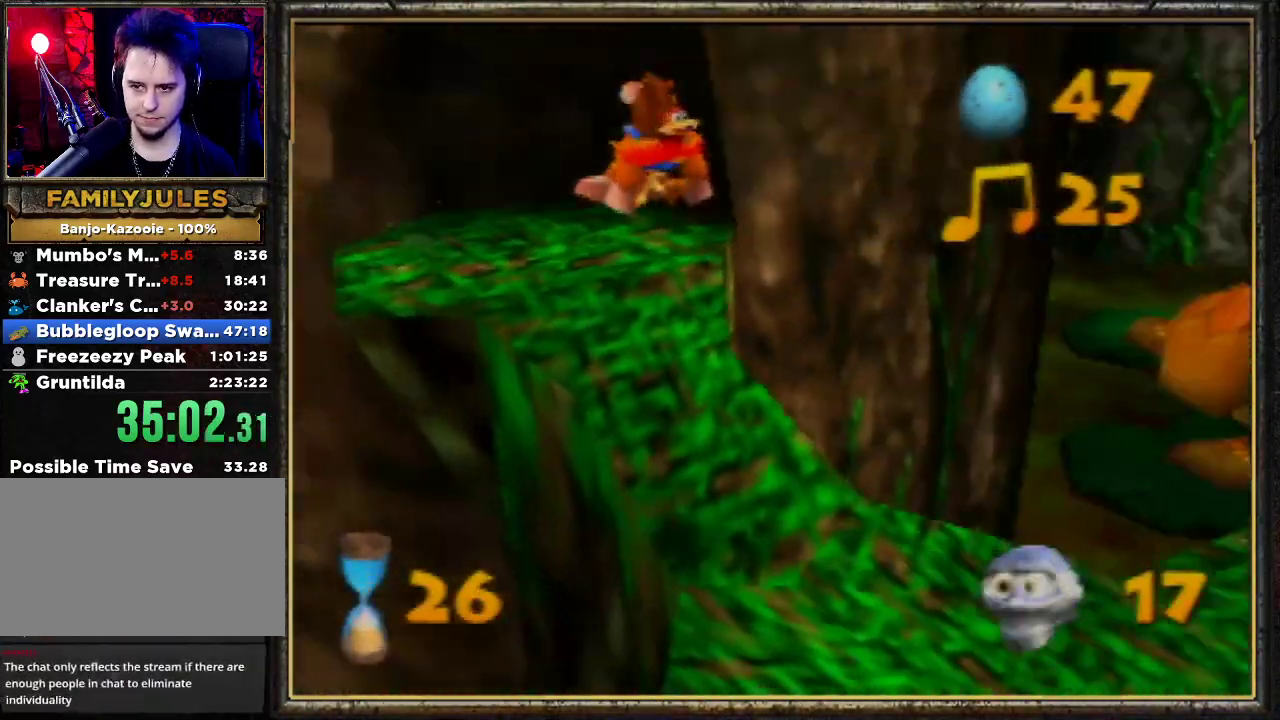
{"buttons": ["Z"], "left_stick": "up", "events": [[33, "left_stick", "right"], [100, "C_LEFT", "up"], [133, "C_LEFT", "down"], [133, "left_stick", "up-right"], [233, "C_LEFT", "up"], [267, "left_stick", "up"]]}